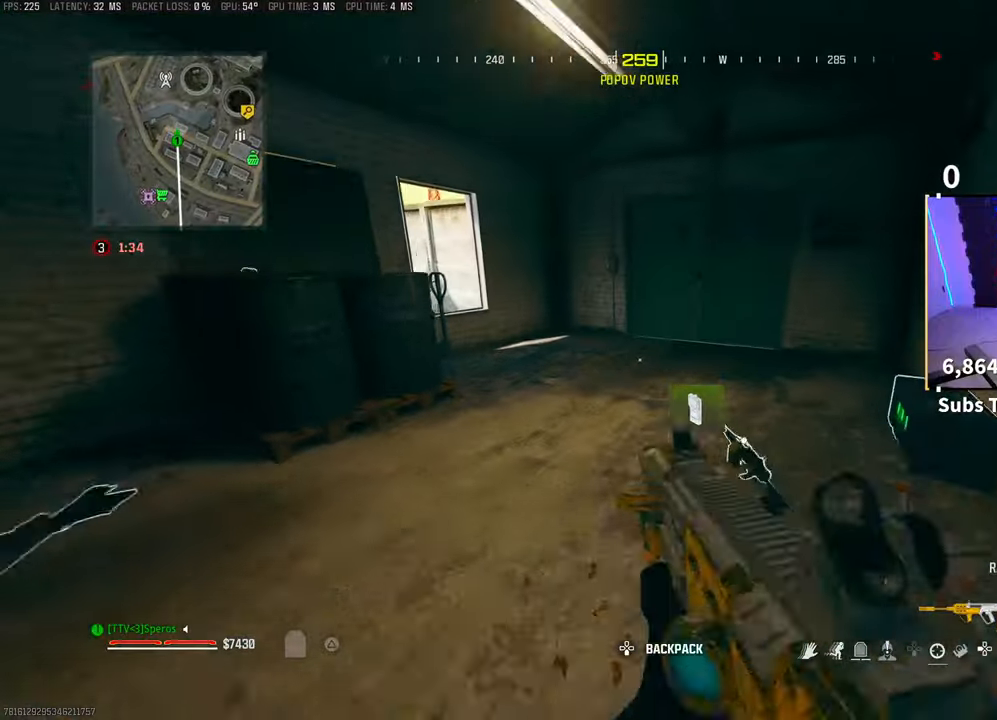
Gameplay with a controller (PlayStation layout); each line is a JSON object with the inputs held at the frame after it. "events" lists button and stick changes between this image and that frame as [ms after this image, input, new state], when the widget could be followed in between. Not read: HOME.
{"buttons": [], "left_stick": "left", "right_stick": "right", "events": [[83, "left_stick", "up-right"], [100, "right_stick", "down"], [150, "right_stick", "right"], [200, "left_stick", "up"], [333, "SQUARE", "down"], [383, "SQUARE", "up"], [383, "left_stick", "left"]]}
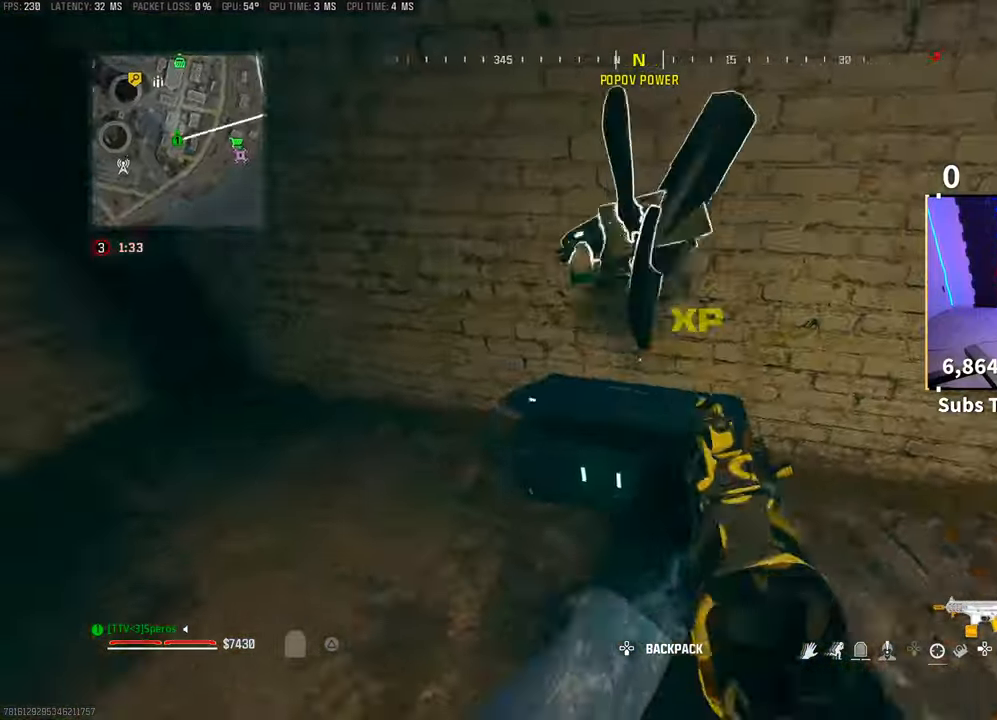
{"buttons": [], "left_stick": "left", "right_stick": "center"}
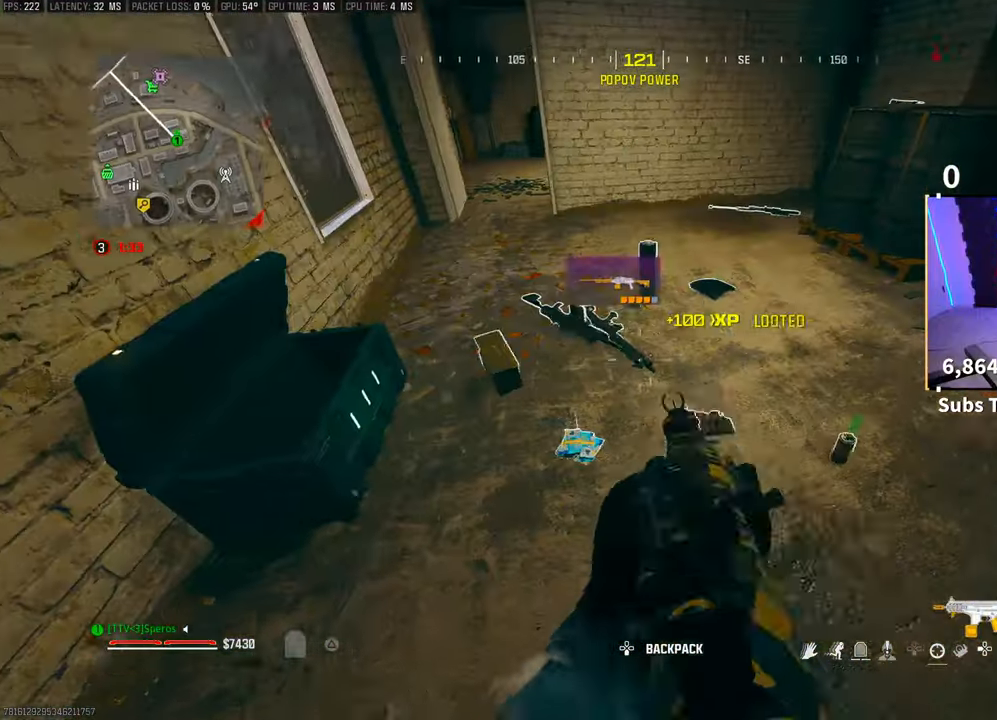
{"buttons": ["TRIANGLE"], "left_stick": "center", "right_stick": "center", "events": [[17, "left_stick", "up"], [100, "TRIANGLE", "down"], [100, "left_stick", "up-right"], [150, "TRIANGLE", "up"], [250, "right_stick", "left"], [433, "right_stick", "center"], [483, "TRIANGLE", "down"], [483, "left_stick", "center"]]}
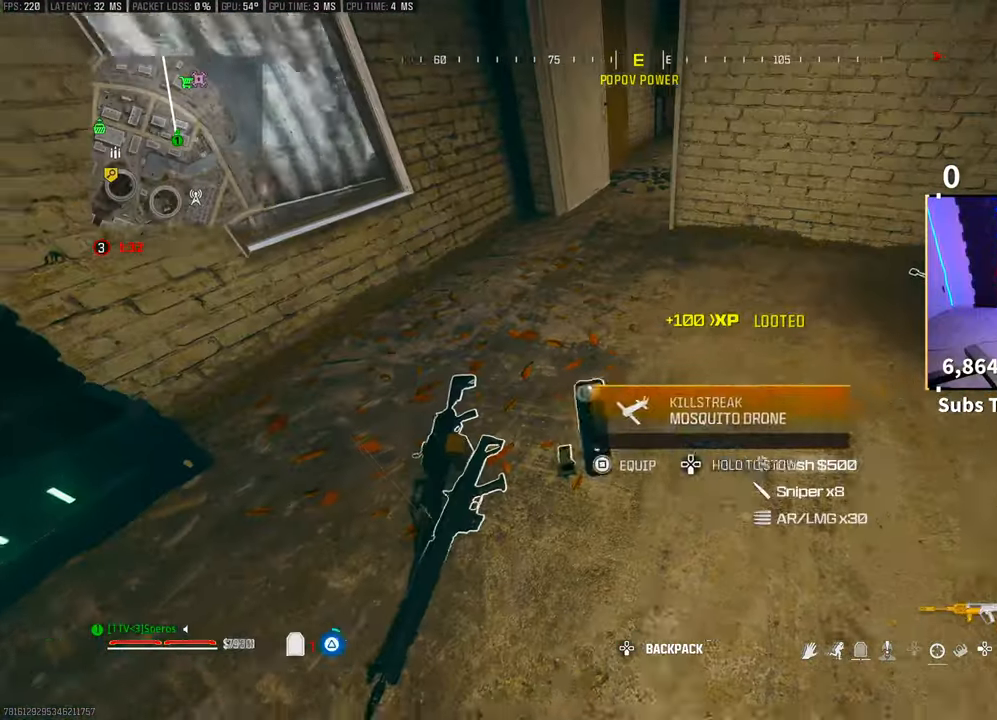
{"buttons": [], "left_stick": "down", "right_stick": "center", "events": [[50, "TRIANGLE", "up"], [150, "SQUARE", "down"], [200, "left_stick", "down-right"], [200, "right_stick", "down-left"], [233, "SQUARE", "up"], [350, "right_stick", "center"], [383, "left_stick", "down"]]}
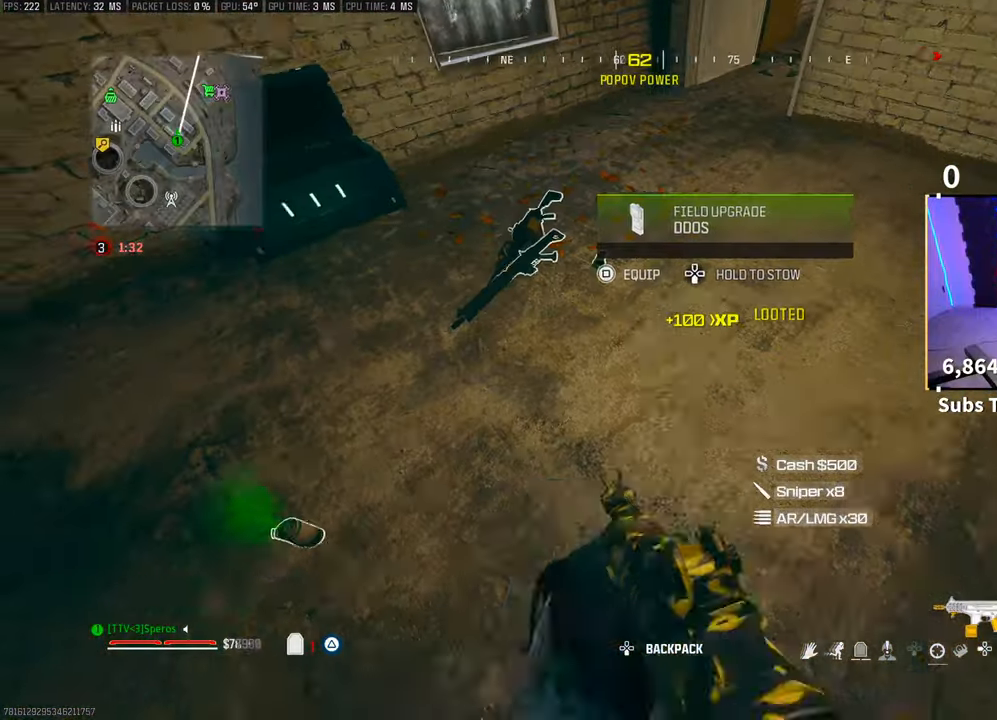
{"buttons": ["SQUARE"], "left_stick": "up", "right_stick": "right", "events": [[100, "left_stick", "center"], [333, "left_stick", "up"], [450, "SQUARE", "down"], [483, "right_stick", "right"]]}
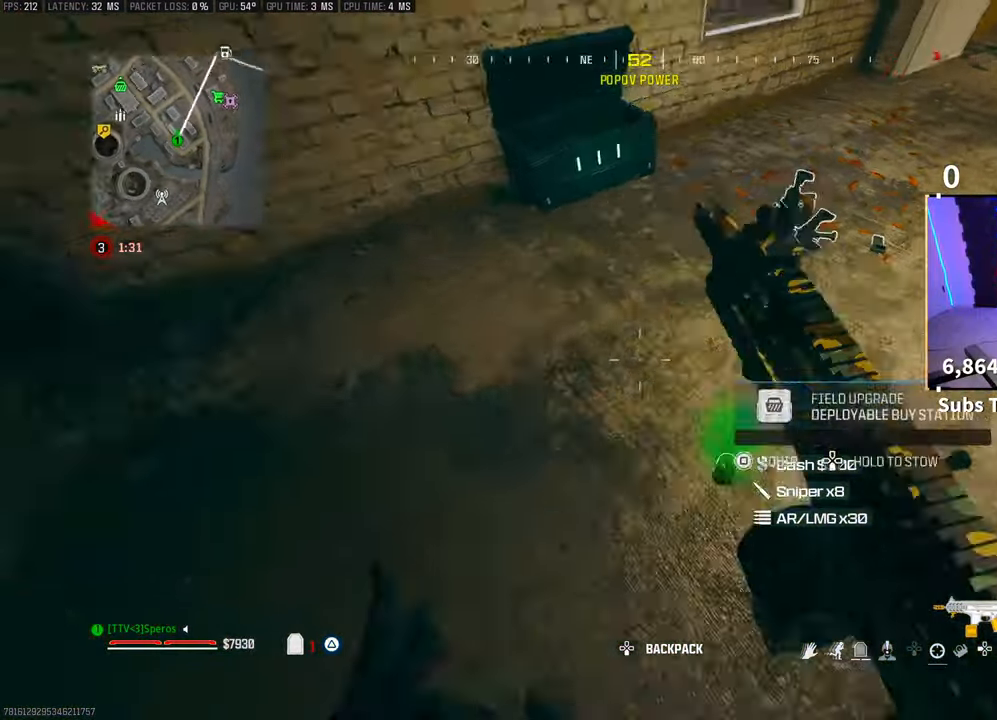
{"buttons": [], "left_stick": "right", "right_stick": "left", "events": [[33, "SQUARE", "up"], [50, "left_stick", "right"], [50, "right_stick", "center"], [300, "right_stick", "up"], [450, "right_stick", "left"]]}
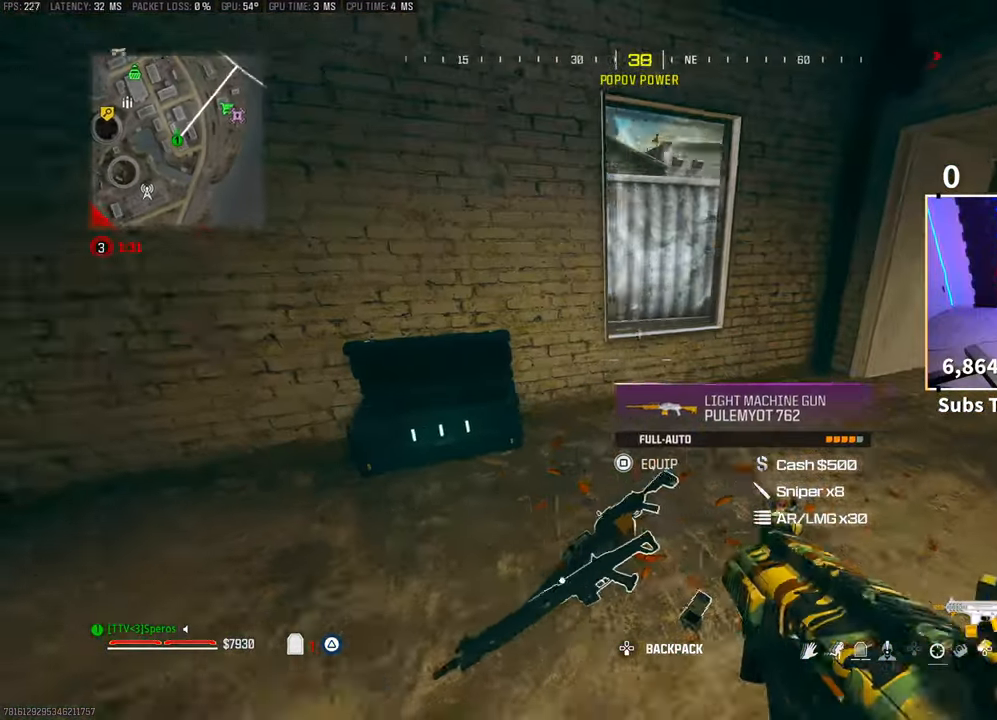
{"buttons": ["L3"], "left_stick": "up", "right_stick": "center", "events": [[200, "right_stick", "center"], [350, "left_stick", "up"], [383, "right_stick", "up-right"], [400, "L3", "down"], [450, "right_stick", "center"]]}
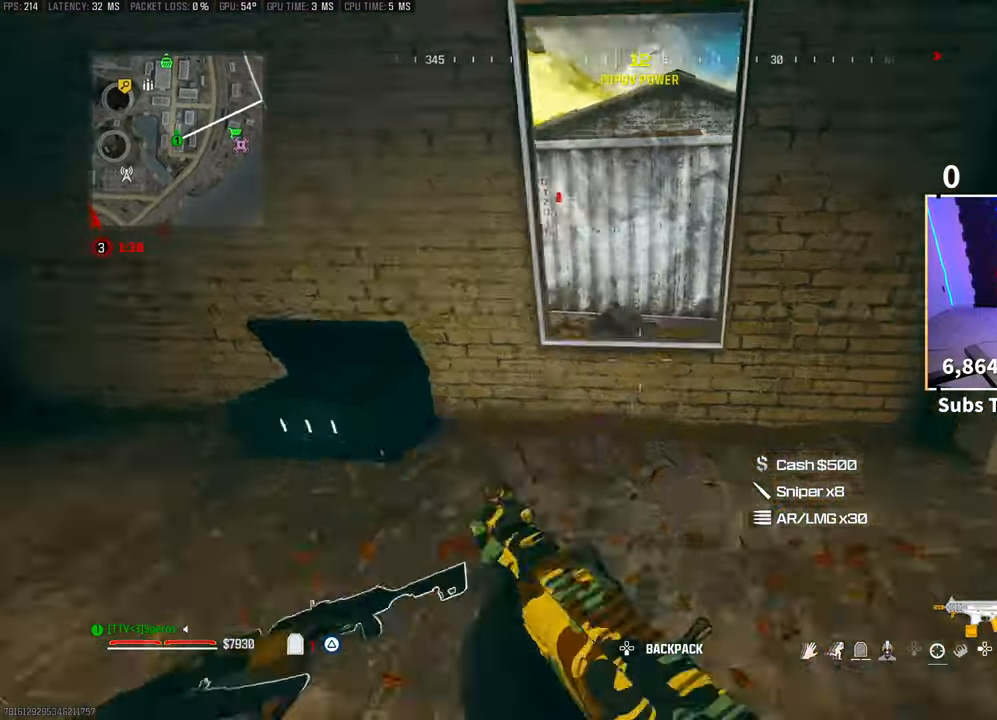
{"buttons": [], "left_stick": "up-left", "right_stick": "center"}
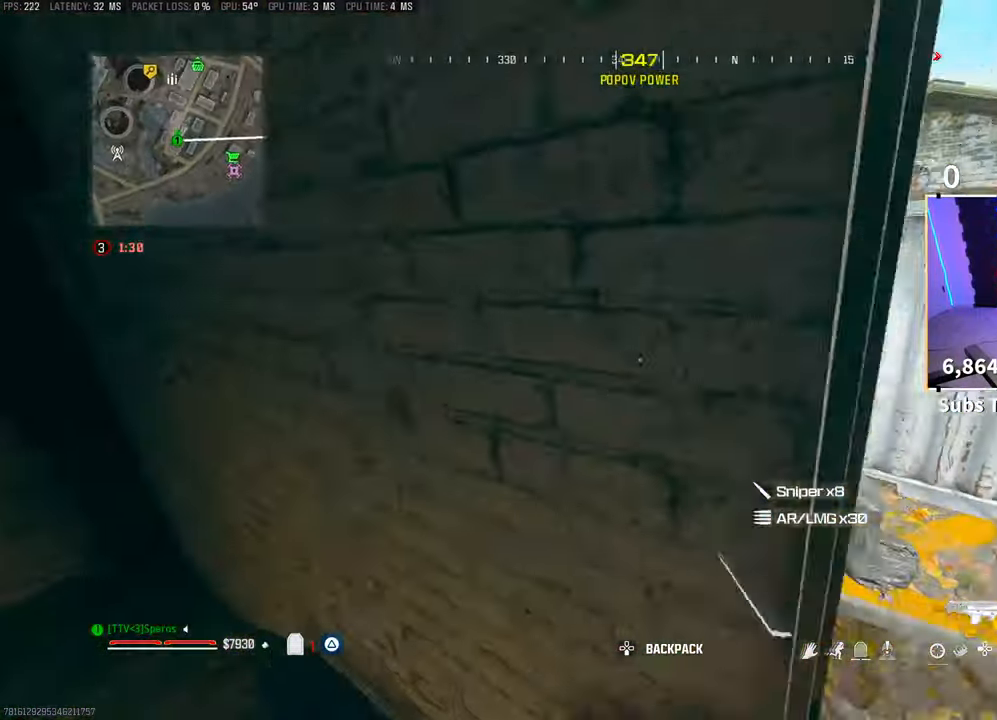
{"buttons": ["CROSS"], "left_stick": "up", "right_stick": "center", "events": [[83, "left_stick", "up-right"], [133, "left_stick", "right"], [300, "right_stick", "right"], [400, "right_stick", "center"], [433, "left_stick", "up"], [483, "CROSS", "down"]]}
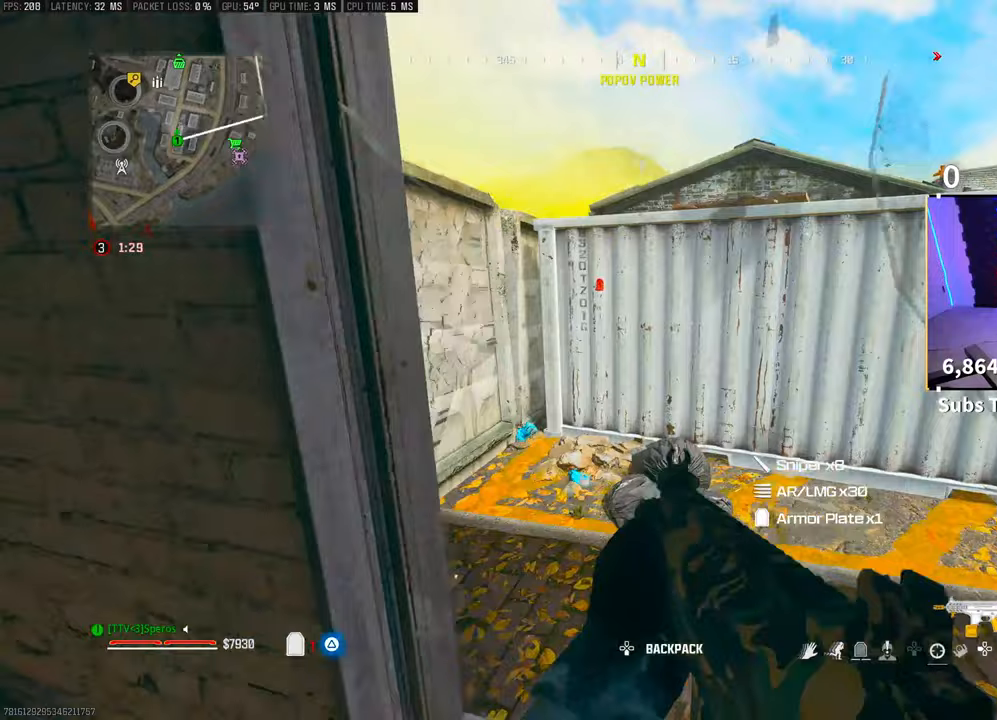
{"buttons": [], "left_stick": "up", "right_stick": "center", "events": [[100, "left_stick", "up-left"], [150, "CROSS", "up"], [500, "left_stick", "up"]]}
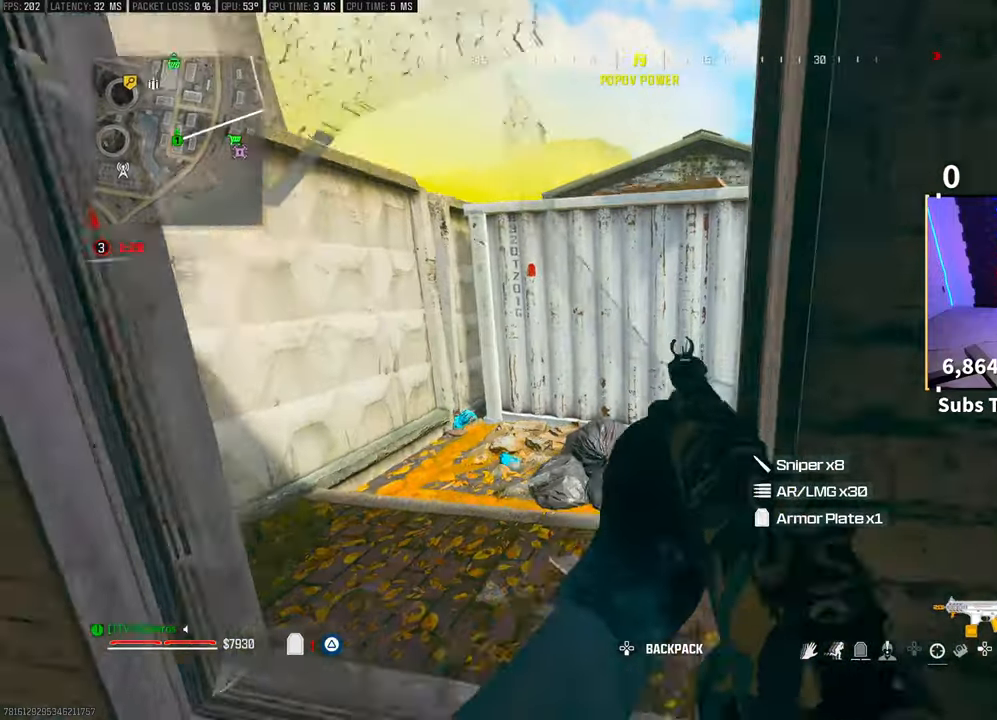
{"buttons": ["CROSS"], "left_stick": "left", "right_stick": "center", "events": [[50, "right_stick", "right"], [100, "left_stick", "up-left"], [150, "right_stick", "center"], [233, "left_stick", "center"], [400, "CROSS", "down"], [450, "left_stick", "left"]]}
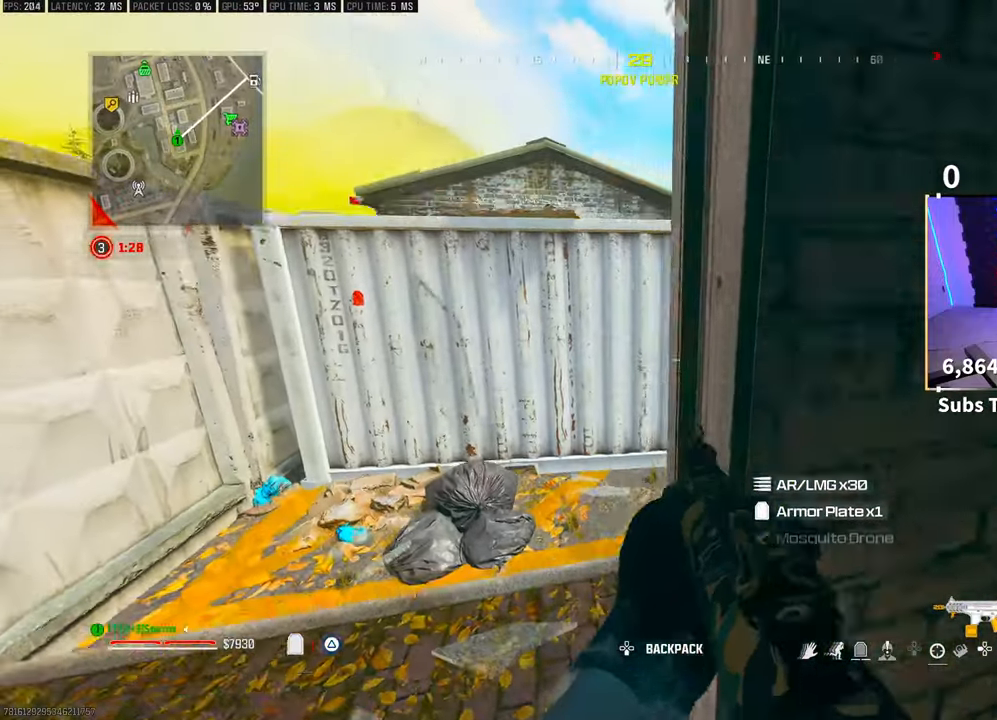
{"buttons": [], "left_stick": "right", "right_stick": "right", "events": [[33, "CROSS", "up"], [33, "left_stick", "center"], [100, "TRIANGLE", "down"], [183, "TRIANGLE", "up"], [200, "left_stick", "up-left"], [250, "TRIANGLE", "down"], [250, "left_stick", "up"], [300, "TRIANGLE", "up"], [450, "left_stick", "right"], [500, "right_stick", "right"]]}
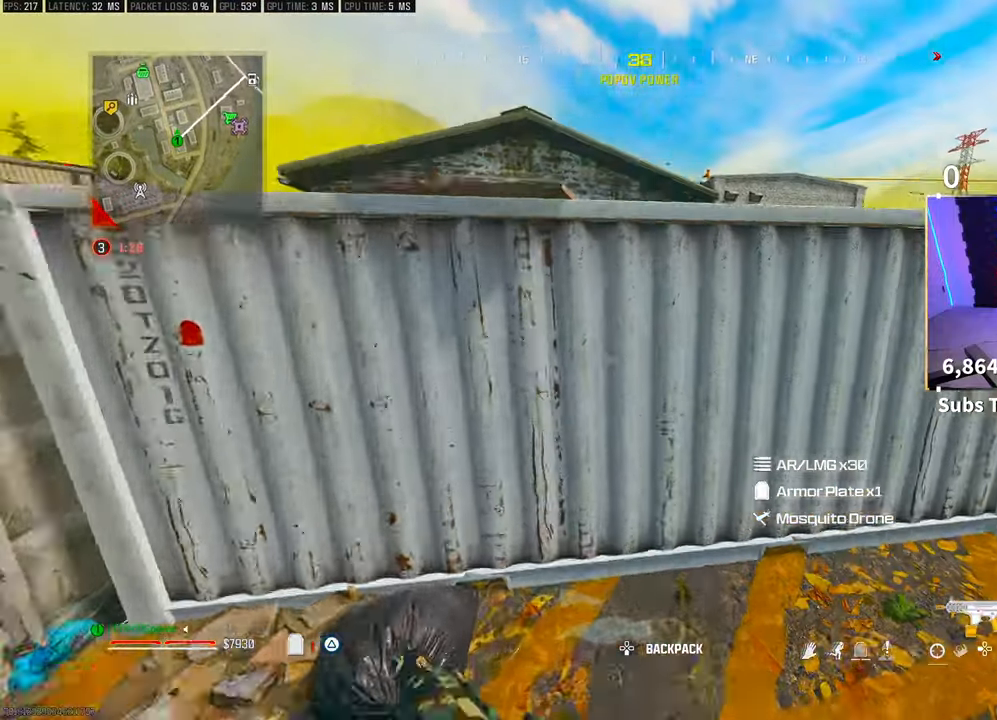
{"buttons": [], "left_stick": "up-right", "right_stick": "left", "events": [[183, "left_stick", "up-right"], [233, "L3", "down"], [250, "right_stick", "center"], [383, "L3", "up"], [483, "right_stick", "left"]]}
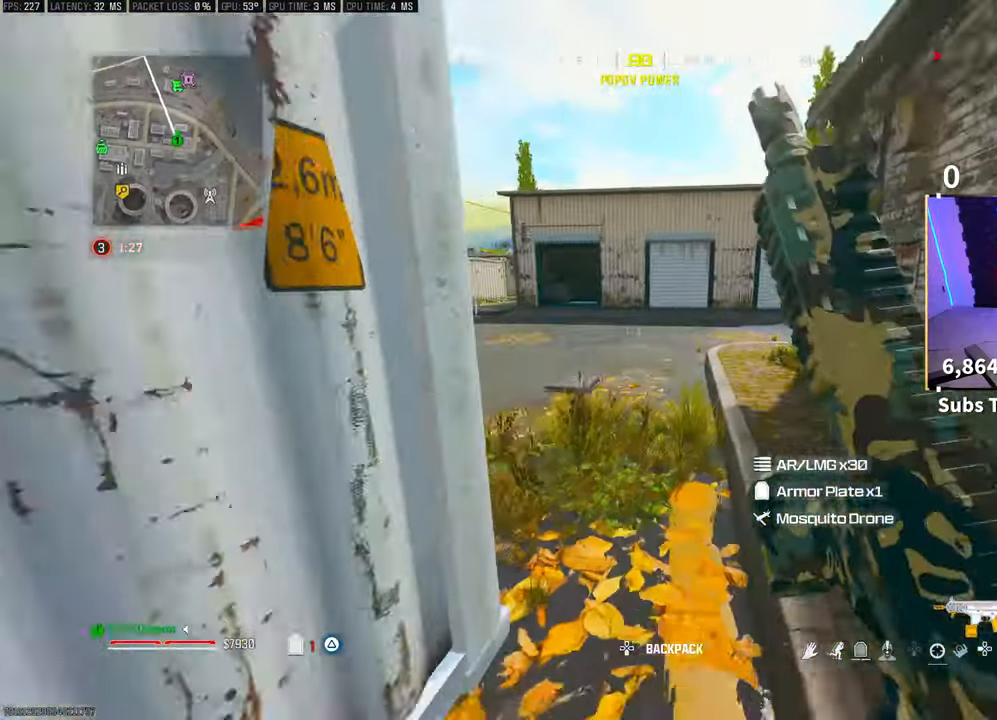
{"buttons": [], "left_stick": "up", "right_stick": "center", "events": [[50, "left_stick", "up"], [350, "R3", "down"], [350, "right_stick", "center"], [500, "R3", "up"]]}
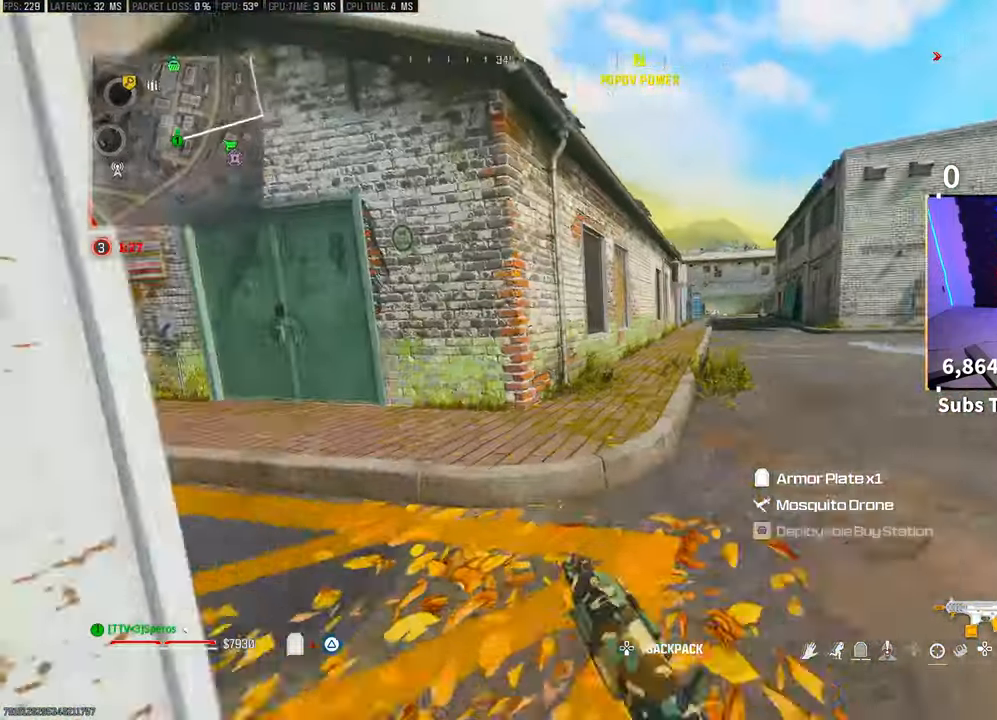
{"buttons": [], "left_stick": "up-right", "right_stick": "center", "events": [[50, "R3", "down"], [100, "CROSS", "down"], [200, "R3", "up"], [250, "CROSS", "up"], [250, "left_stick", "up-right"]]}
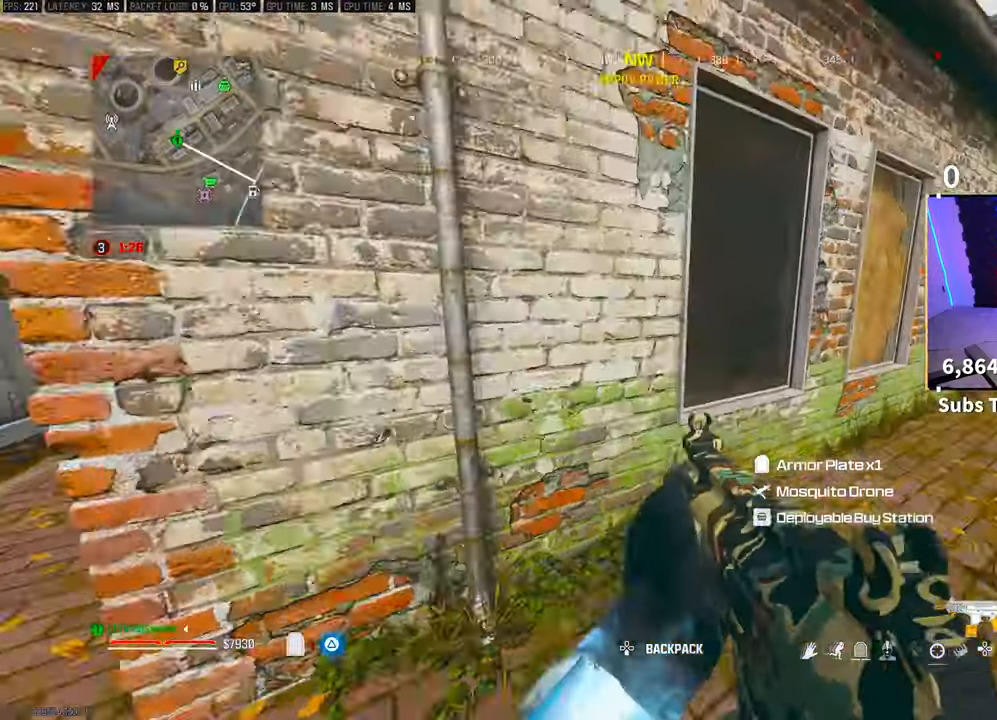
{"buttons": [], "left_stick": "left", "right_stick": "center"}
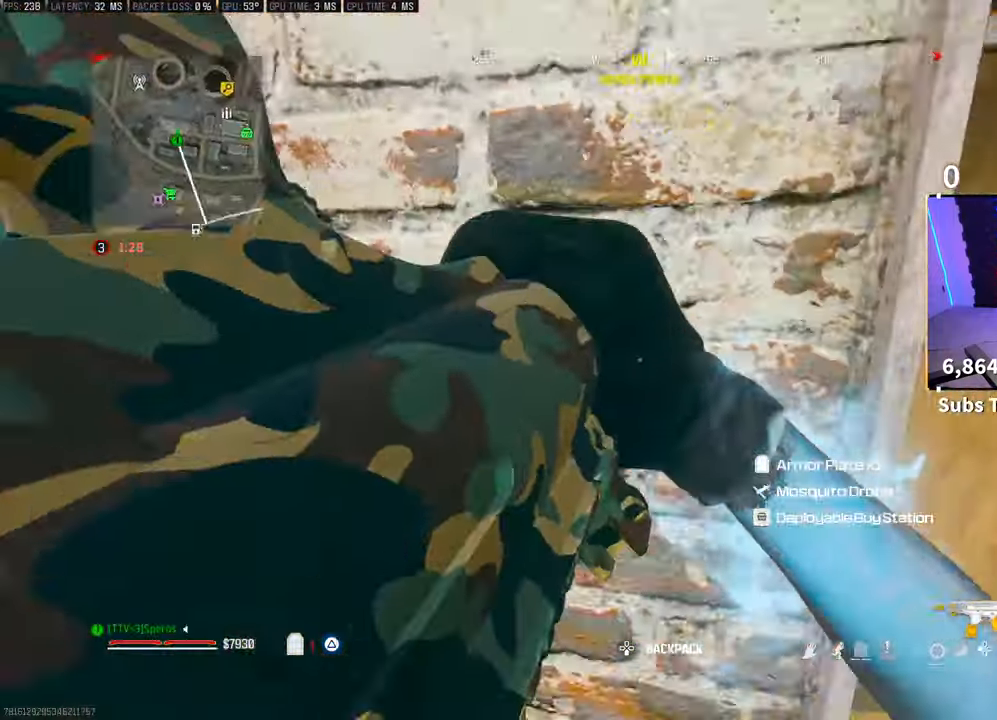
{"buttons": [], "left_stick": "up-left", "right_stick": "center", "events": [[483, "left_stick", "up-left"]]}
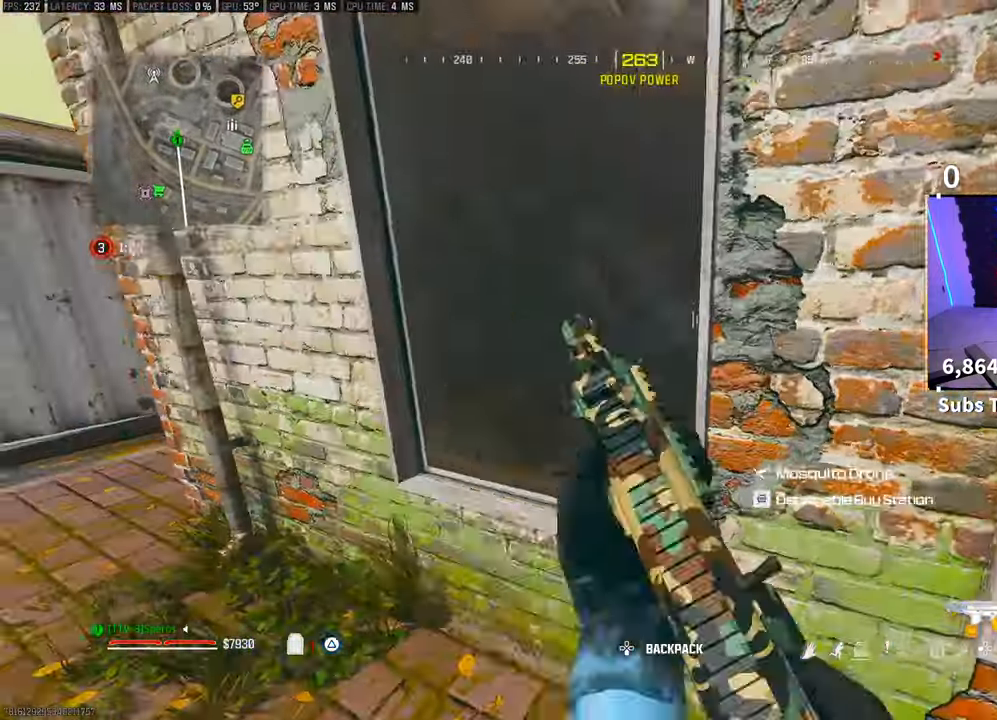
{"buttons": [], "left_stick": "up-right", "right_stick": "right", "events": [[100, "CIRCLE", "down"], [100, "CROSS", "down"], [133, "left_stick", "right"], [200, "CIRCLE", "up"], [250, "CROSS", "up"], [450, "right_stick", "right"], [500, "left_stick", "up-right"]]}
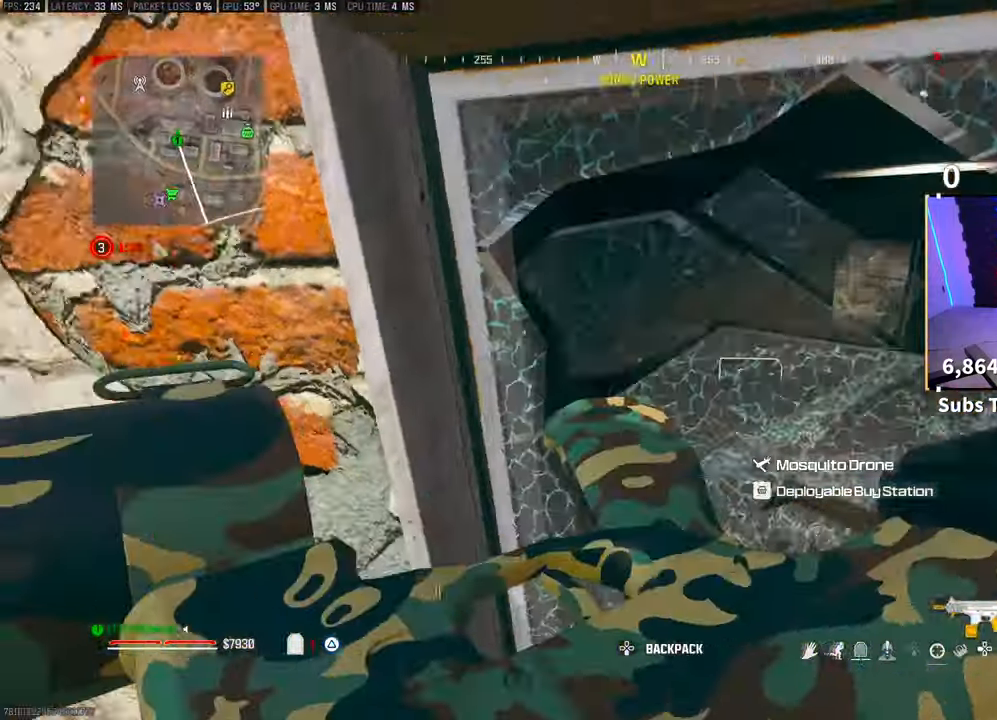
{"buttons": ["TRIANGLE"], "left_stick": "up-left", "right_stick": "center", "events": [[50, "right_stick", "center"], [100, "left_stick", "up"], [250, "right_stick", "up-right"], [300, "right_stick", "center"], [500, "TRIANGLE", "down"], [500, "left_stick", "up-left"]]}
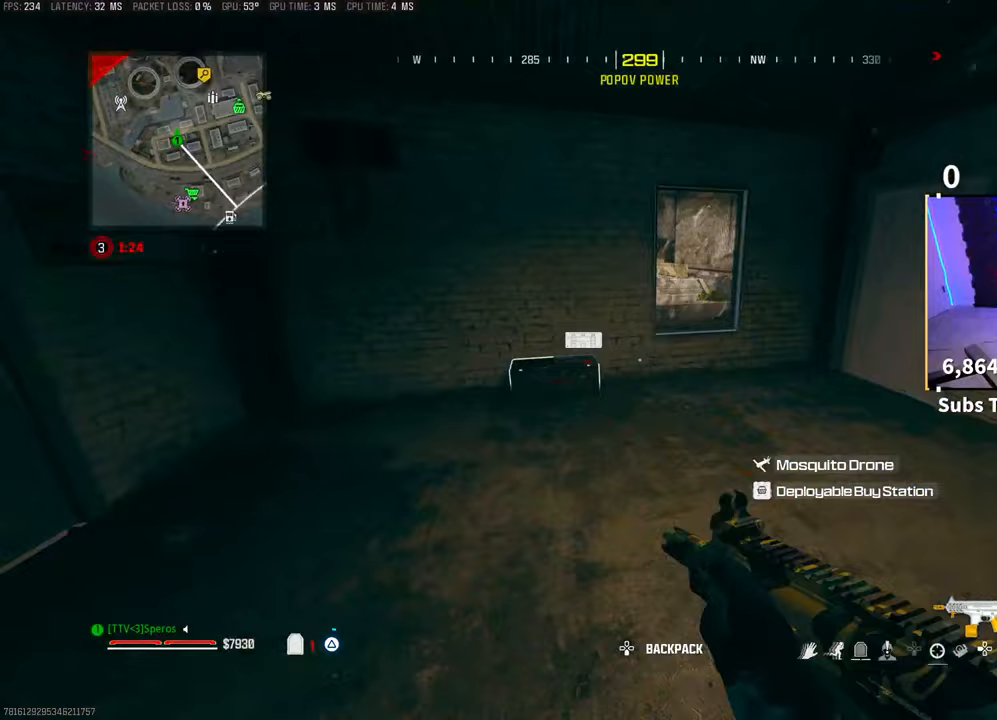
{"buttons": [], "left_stick": "down", "right_stick": "center", "events": [[83, "TRIANGLE", "up"], [150, "TRIANGLE", "down"], [200, "TRIANGLE", "up"], [300, "SQUARE", "down"], [383, "SQUARE", "up"], [400, "left_stick", "down-left"], [450, "left_stick", "down"]]}
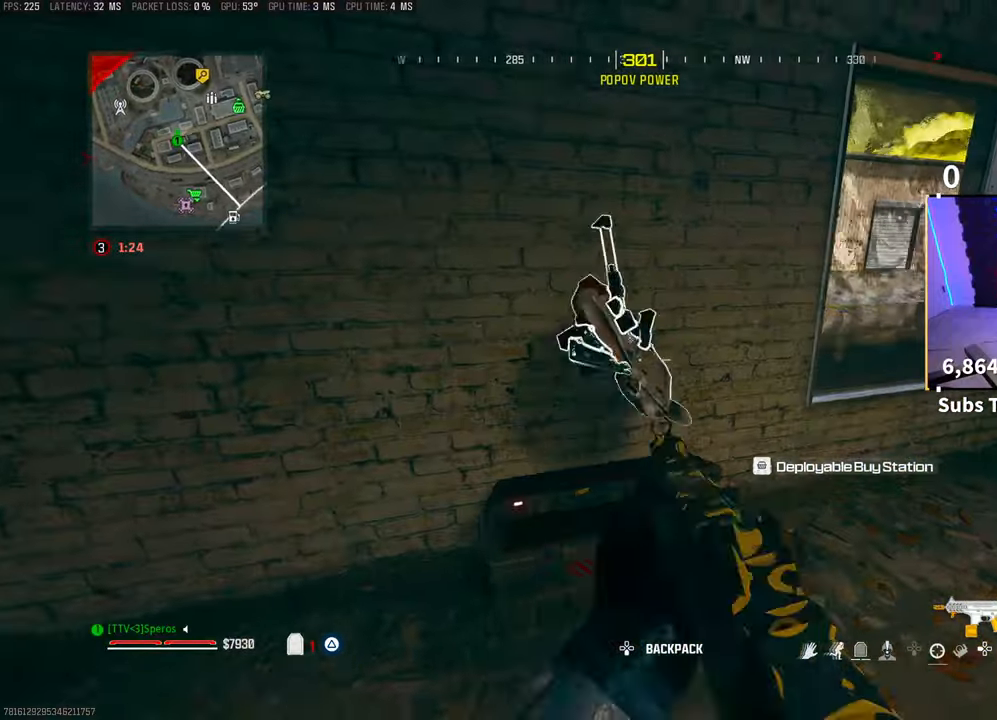
{"buttons": [], "left_stick": "up", "right_stick": "center", "events": [[483, "left_stick", "up"]]}
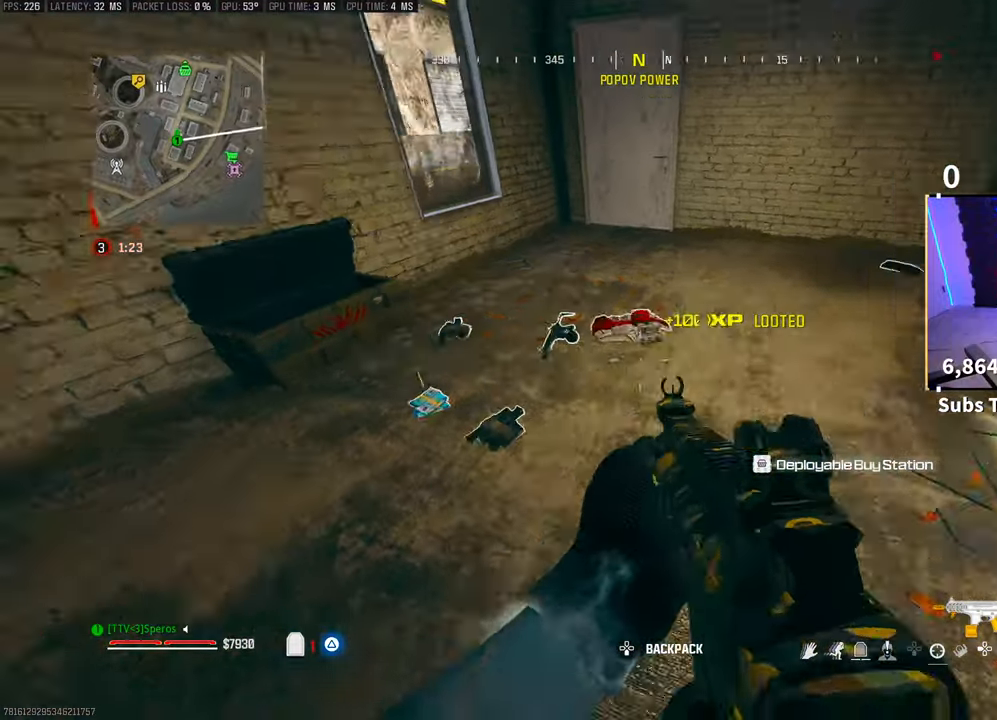
{"buttons": [], "left_stick": "down", "right_stick": "center", "events": [[150, "SQUARE", "down"], [150, "left_stick", "center"], [250, "SQUARE", "up"], [350, "left_stick", "down"]]}
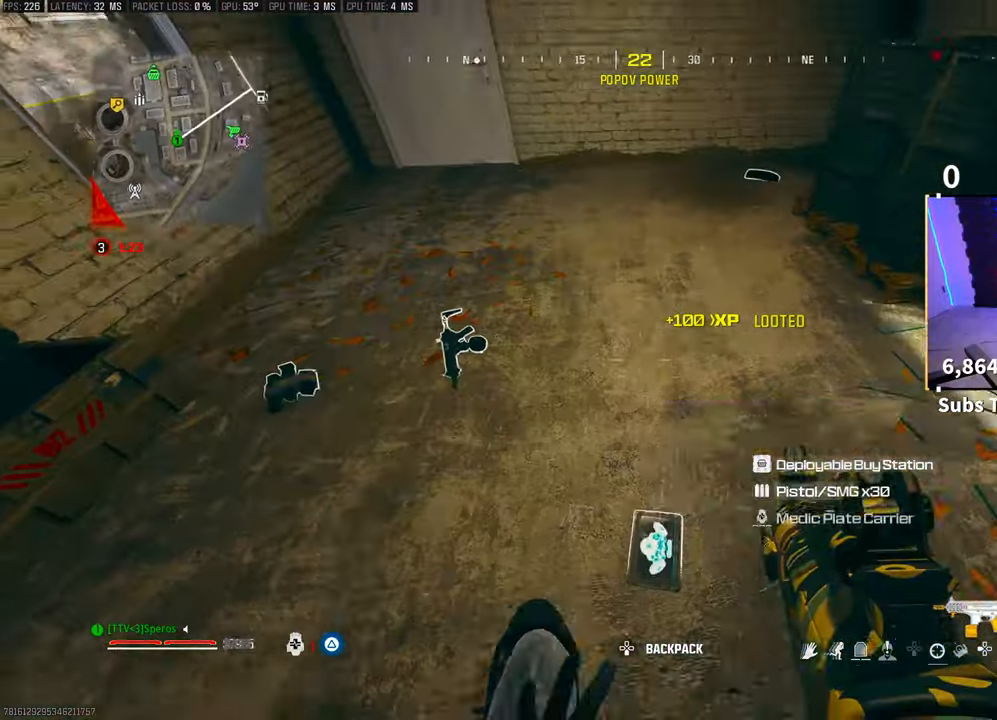
{"buttons": [], "left_stick": "center", "right_stick": "center", "events": [[50, "left_stick", "center"], [200, "SQUARE", "down"], [250, "SQUARE", "up"]]}
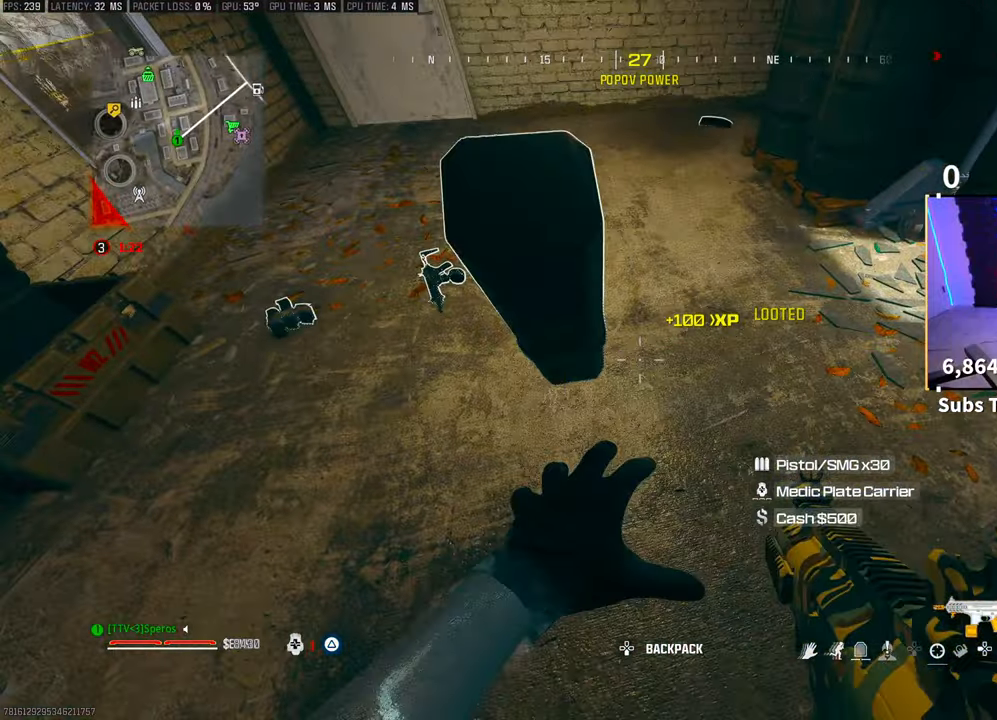
{"buttons": [], "left_stick": "center", "right_stick": "center", "events": []}
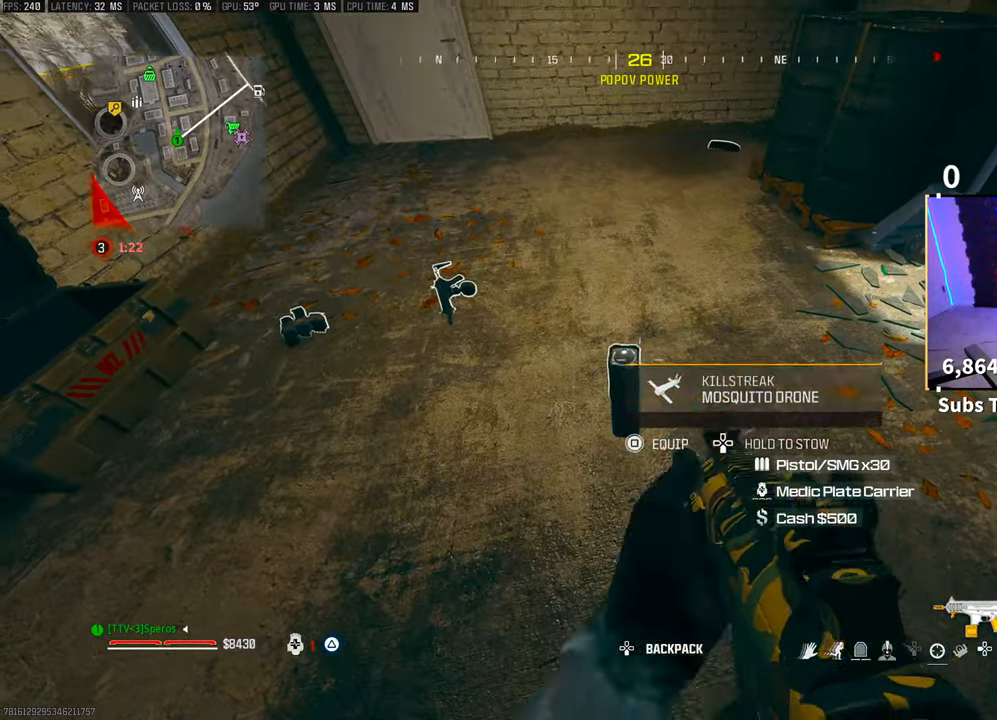
{"buttons": ["DPAD_DOWN"], "left_stick": "center", "right_stick": "center", "events": [[150, "DPAD_DOWN", "down"]]}
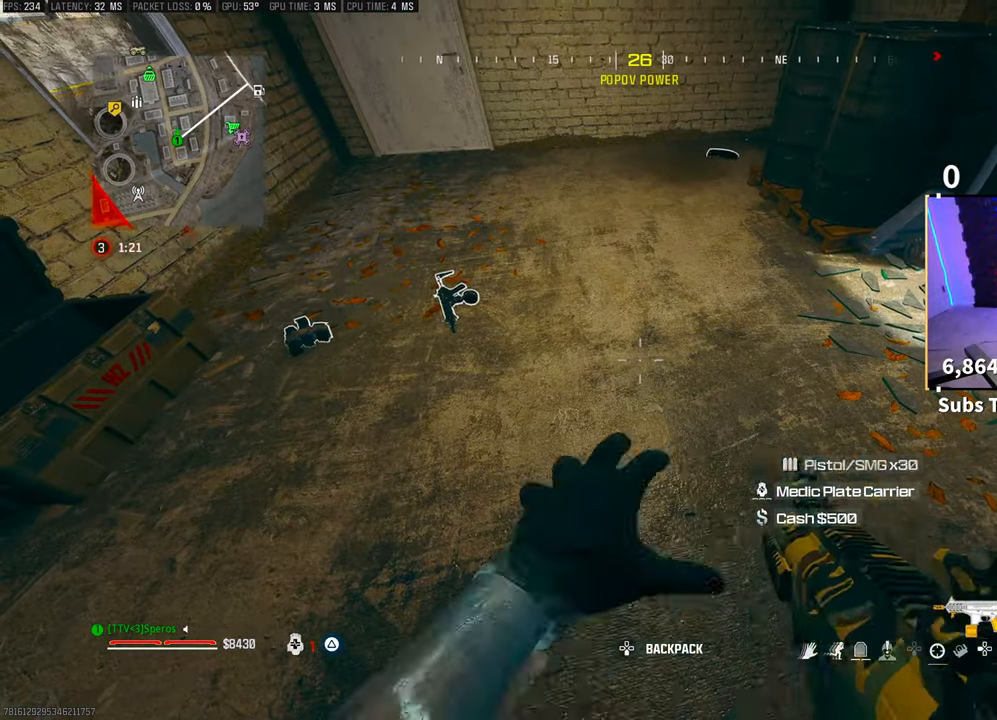
{"buttons": [], "left_stick": "up", "right_stick": "center", "events": [[33, "DPAD_DOWN", "up"], [100, "right_stick", "up"], [200, "left_stick", "up"], [250, "right_stick", "center"], [333, "L3", "down"], [450, "L3", "up"]]}
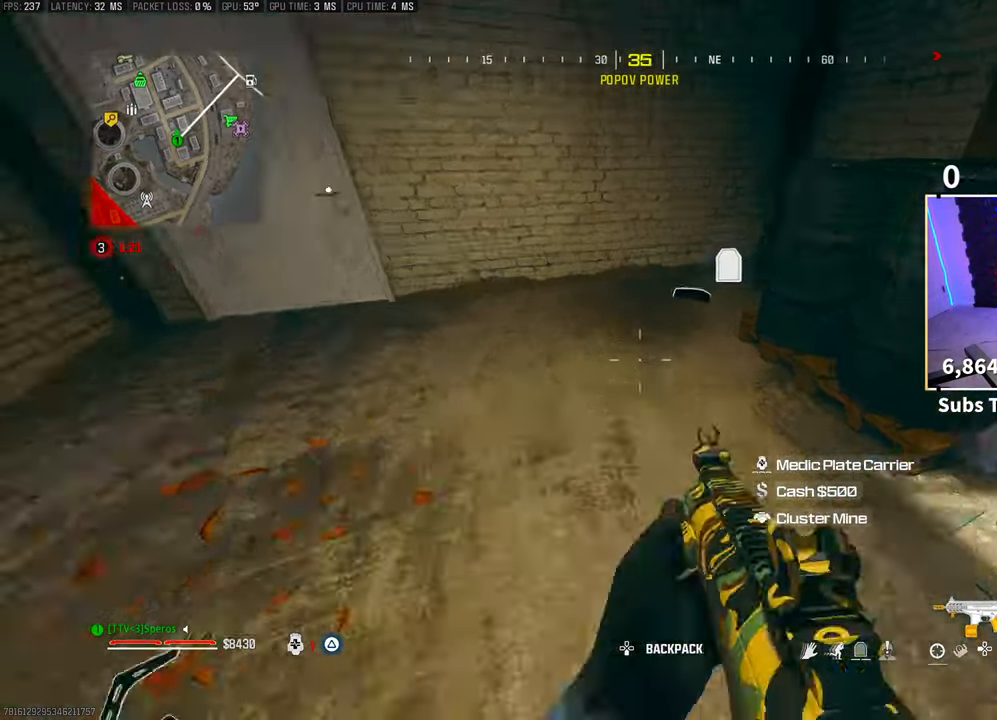
{"buttons": [], "left_stick": "center", "right_stick": "left", "events": [[383, "right_stick", "left"], [483, "left_stick", "center"]]}
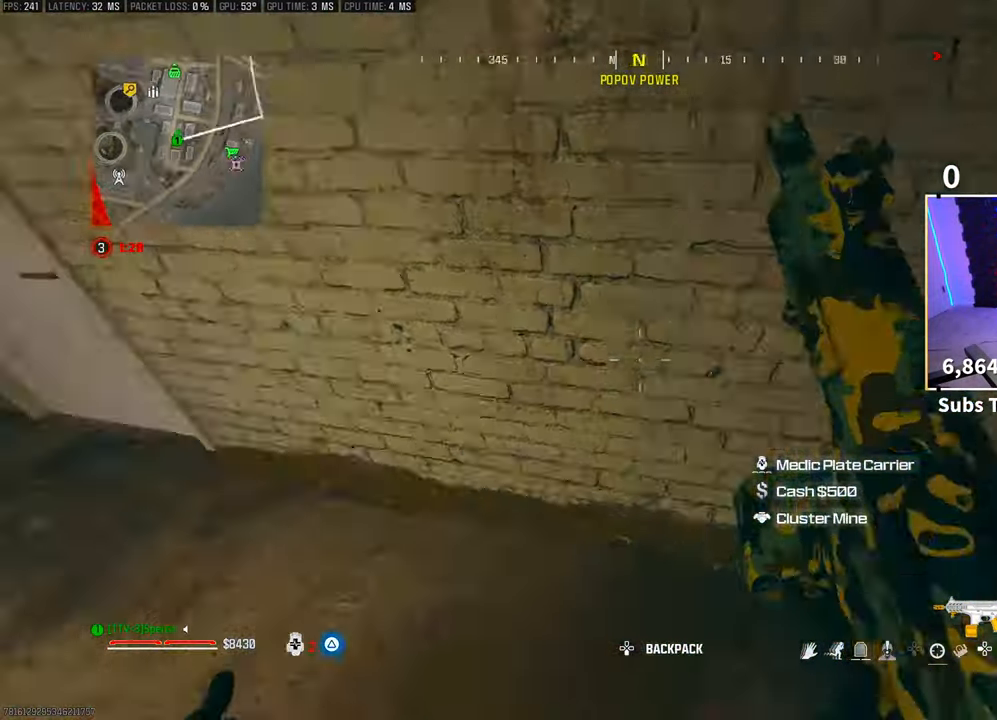
{"buttons": ["L3"], "left_stick": "up", "right_stick": "right"}
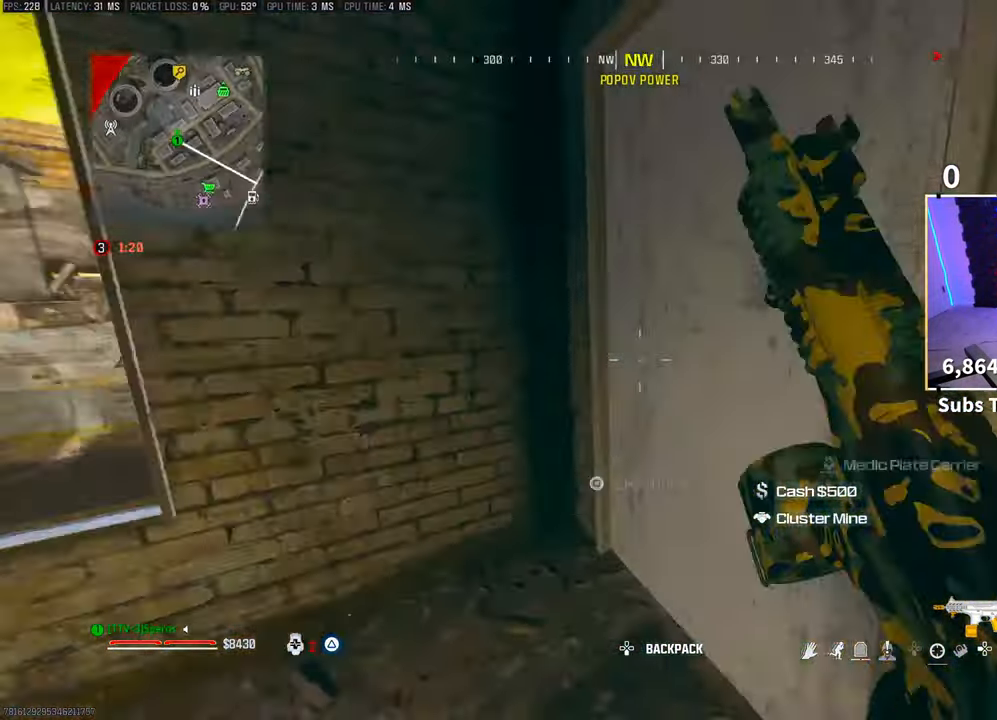
{"buttons": [], "left_stick": "up", "right_stick": "center", "events": [[133, "L3", "up"], [200, "L2", "down"], [200, "right_stick", "center"], [283, "TRIANGLE", "down"], [283, "left_stick", "center"], [333, "L2", "up"], [350, "TRIANGLE", "up"], [400, "TRIANGLE", "down"], [450, "left_stick", "up"], [500, "TRIANGLE", "up"]]}
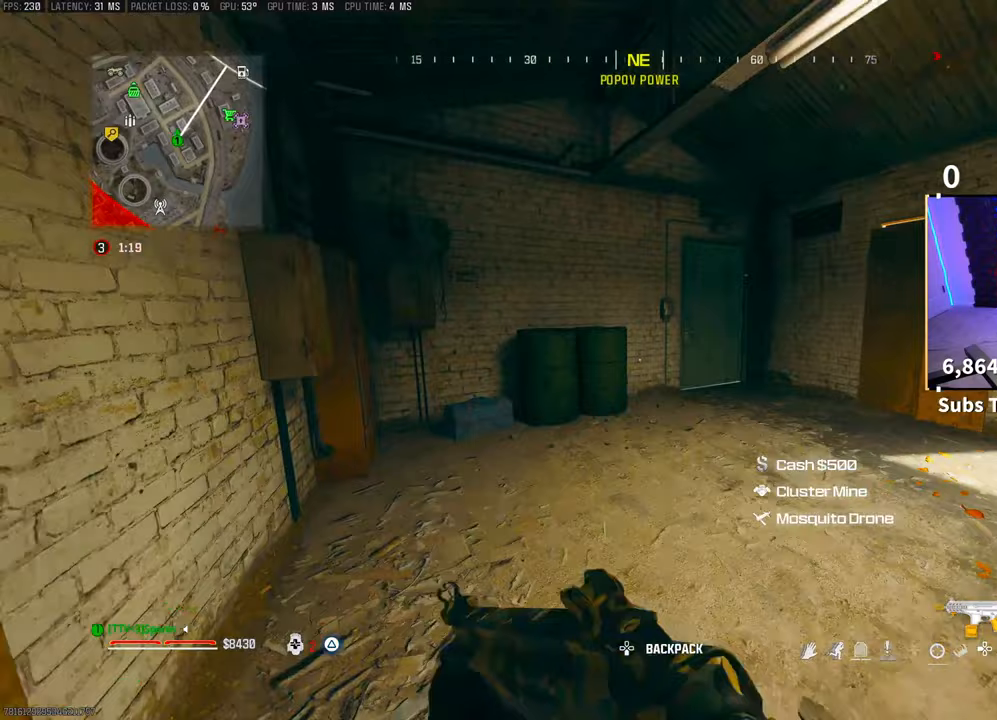
{"buttons": [], "left_stick": "up", "right_stick": "center", "events": [[100, "left_stick", "right"], [150, "right_stick", "right"], [250, "left_stick", "up"], [300, "L3", "down"], [300, "right_stick", "center"], [350, "right_stick", "left"], [433, "L3", "up"], [500, "right_stick", "center"]]}
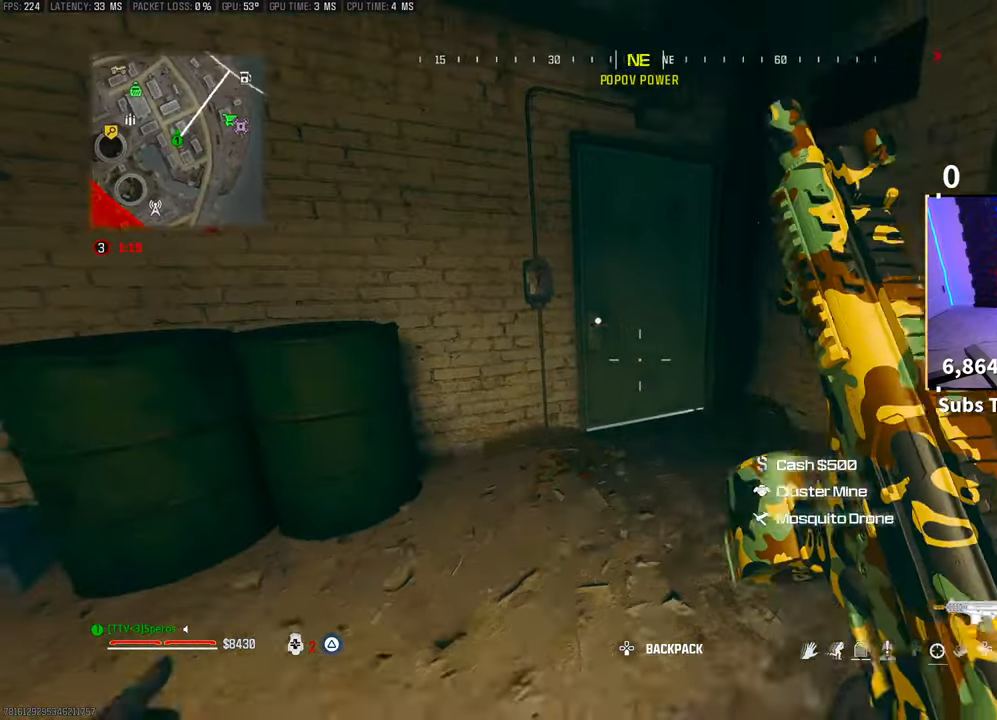
{"buttons": [], "left_stick": "down-right", "right_stick": "left"}